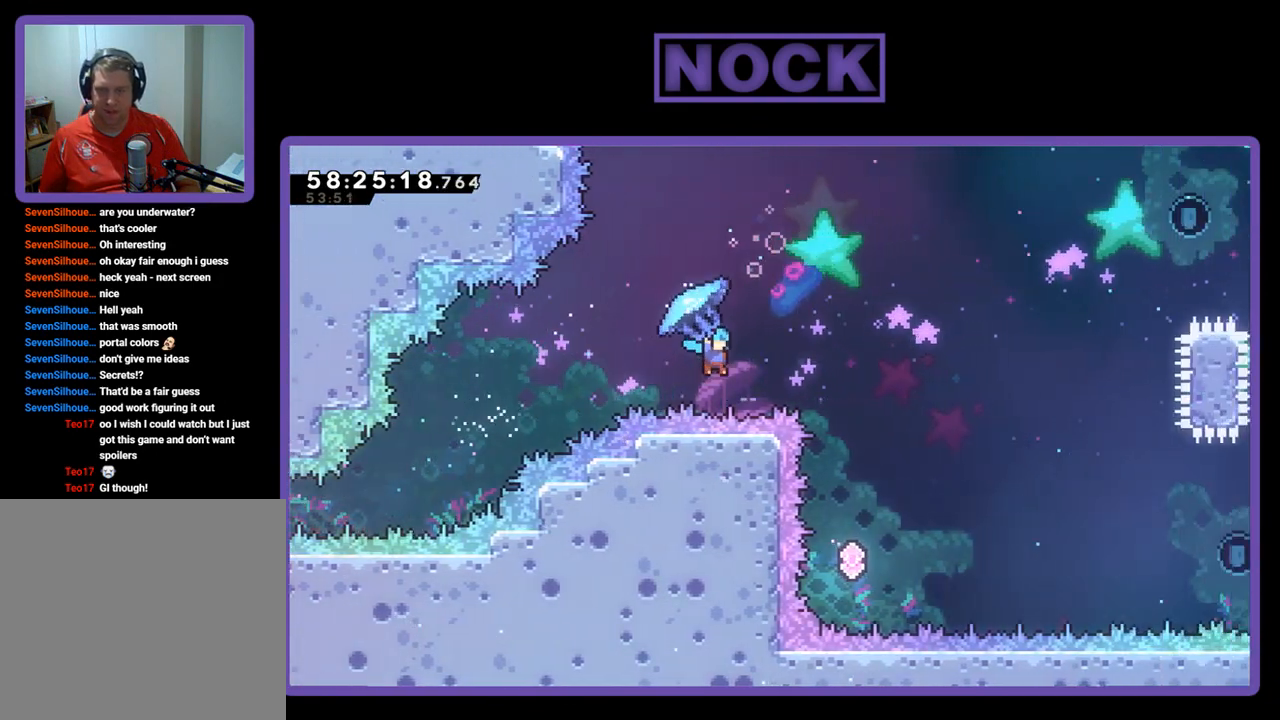
Gameplay with a controller (PlayStation layout); each line is a JSON object with the inputs held at the frame after it. "events" lists button and stick changes between this image and that frame as [ms after this image, input, new state], when the widget could be followed in between. Not read: left_stick.
{"buttons": [], "right_stick": "center", "events": [[167, "R2", "up"], [233, "DPAD_RIGHT", "up"], [233, "DPAD_UP", "up"]]}
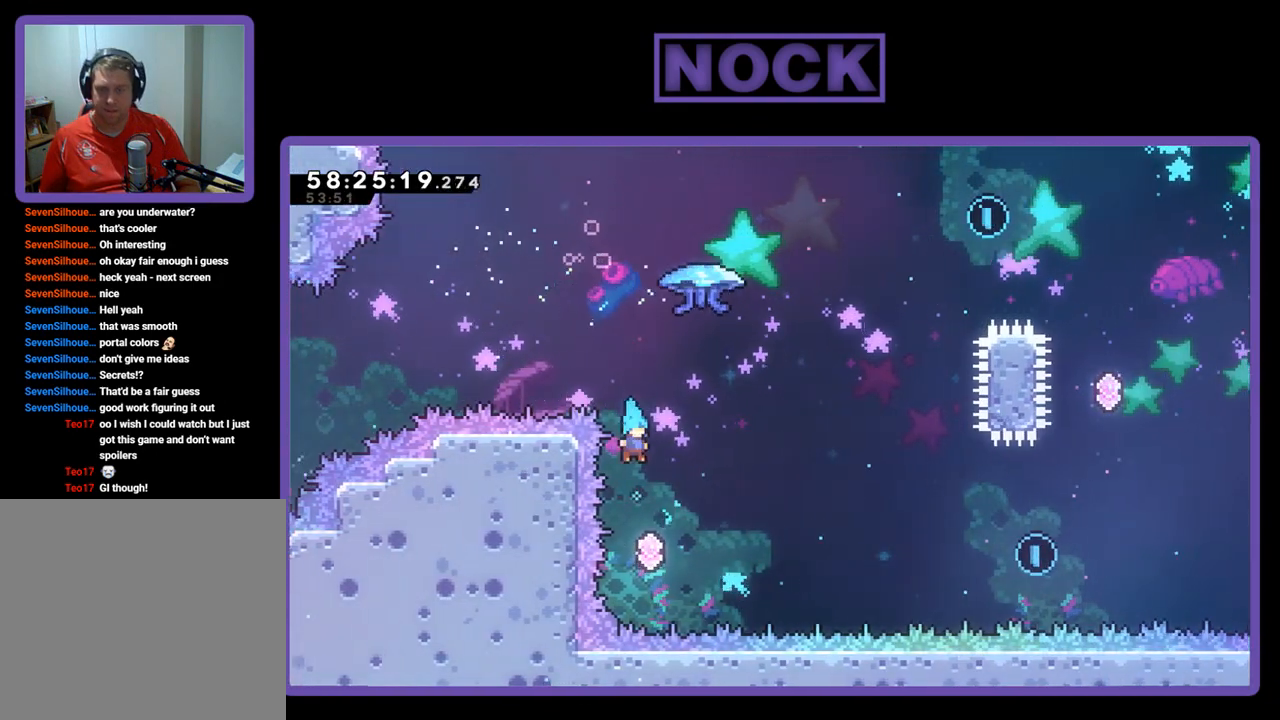
{"buttons": ["CIRCLE", "R2", "DPAD_UP", "DPAD_RIGHT"], "right_stick": "center", "events": [[133, "DPAD_UP", "down"], [167, "DPAD_RIGHT", "down"], [167, "R2", "down"], [233, "CIRCLE", "down"]]}
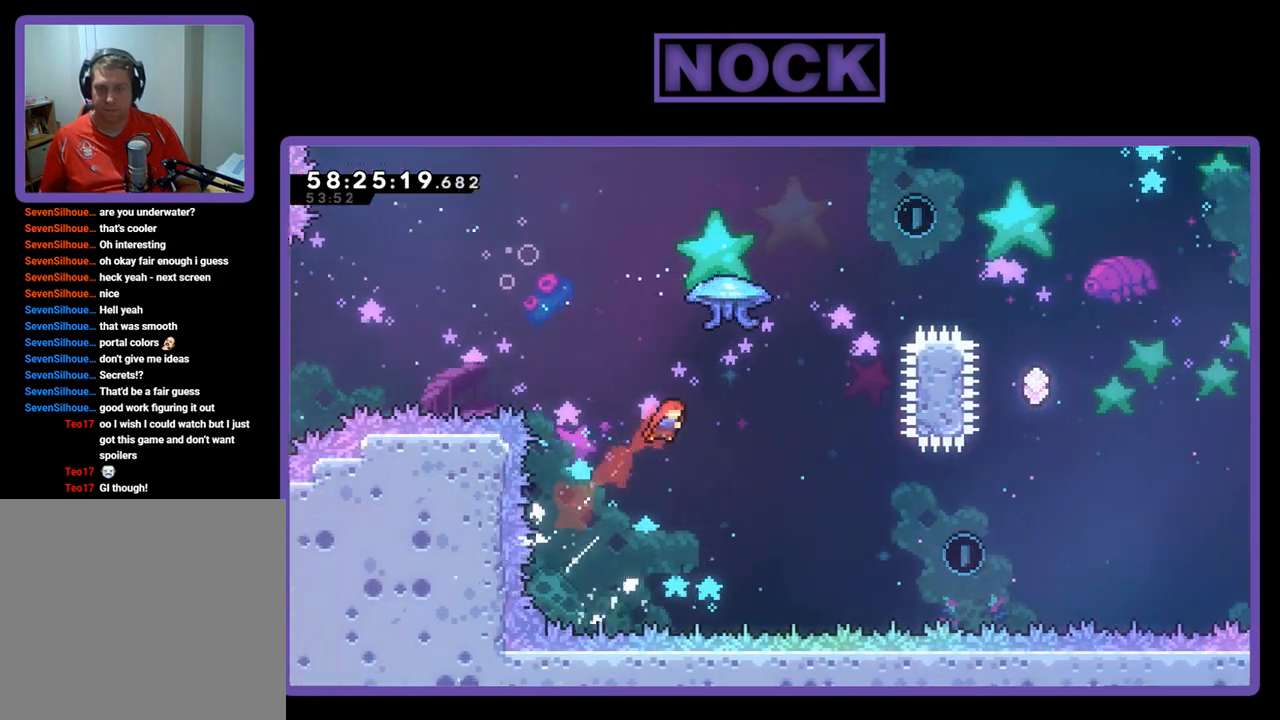
{"buttons": ["CIRCLE", "R2", "DPAD_UP", "DPAD_RIGHT"], "right_stick": "center", "events": [[100, "CIRCLE", "up"], [167, "CIRCLE", "down"]]}
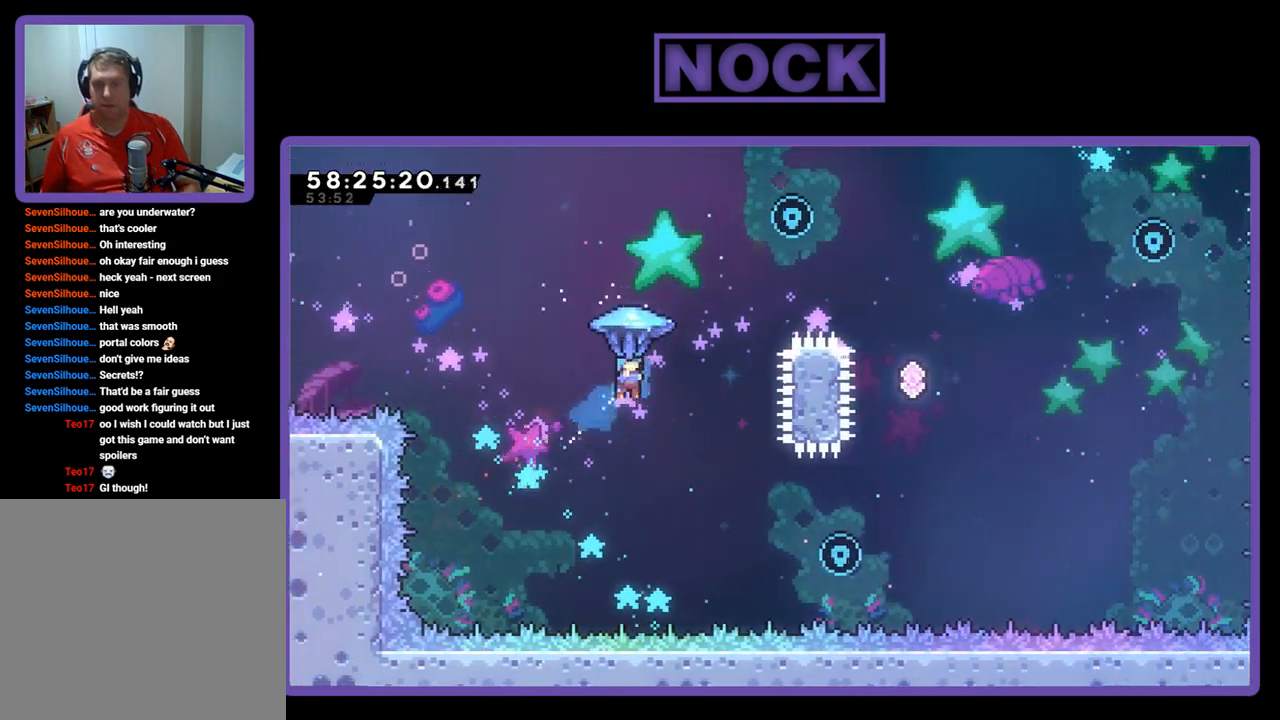
{"buttons": ["R2", "DPAD_UP", "DPAD_RIGHT"], "right_stick": "center", "events": [[33, "DPAD_RIGHT", "up"], [467, "DPAD_RIGHT", "down"], [500, "CIRCLE", "up"]]}
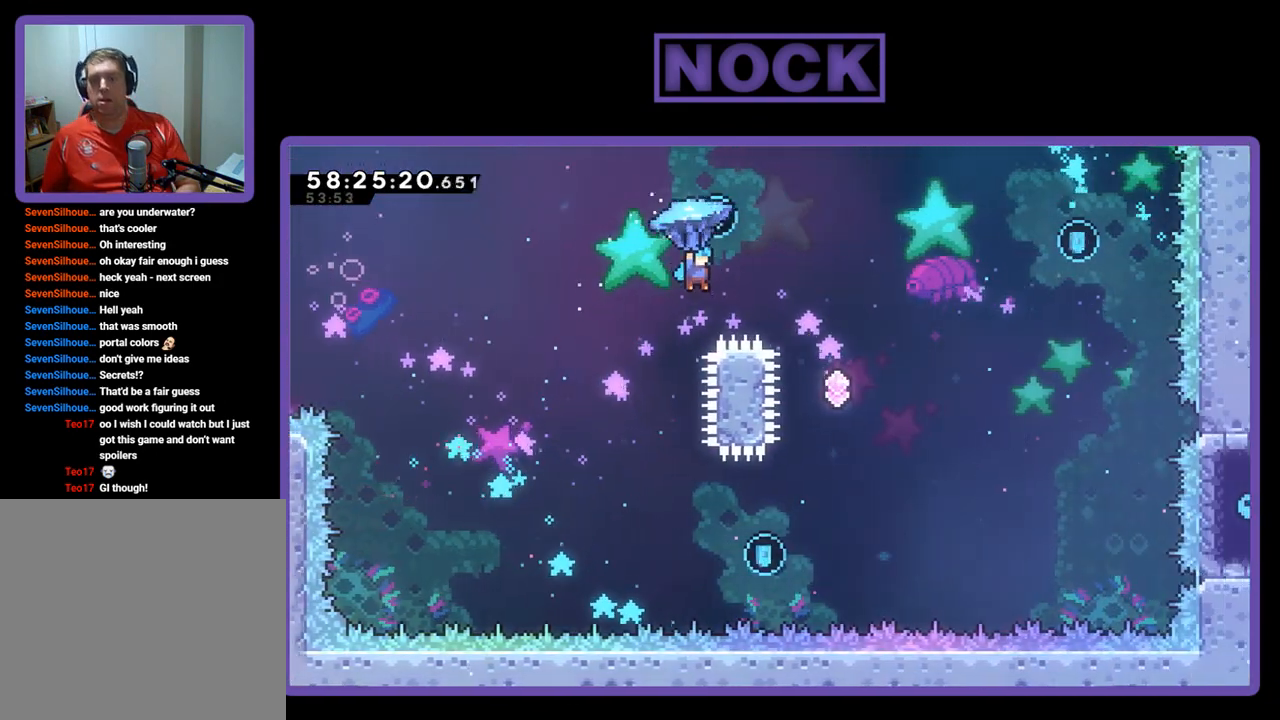
{"buttons": ["R2"], "right_stick": "center", "events": [[400, "DPAD_RIGHT", "up"], [400, "DPAD_UP", "up"]]}
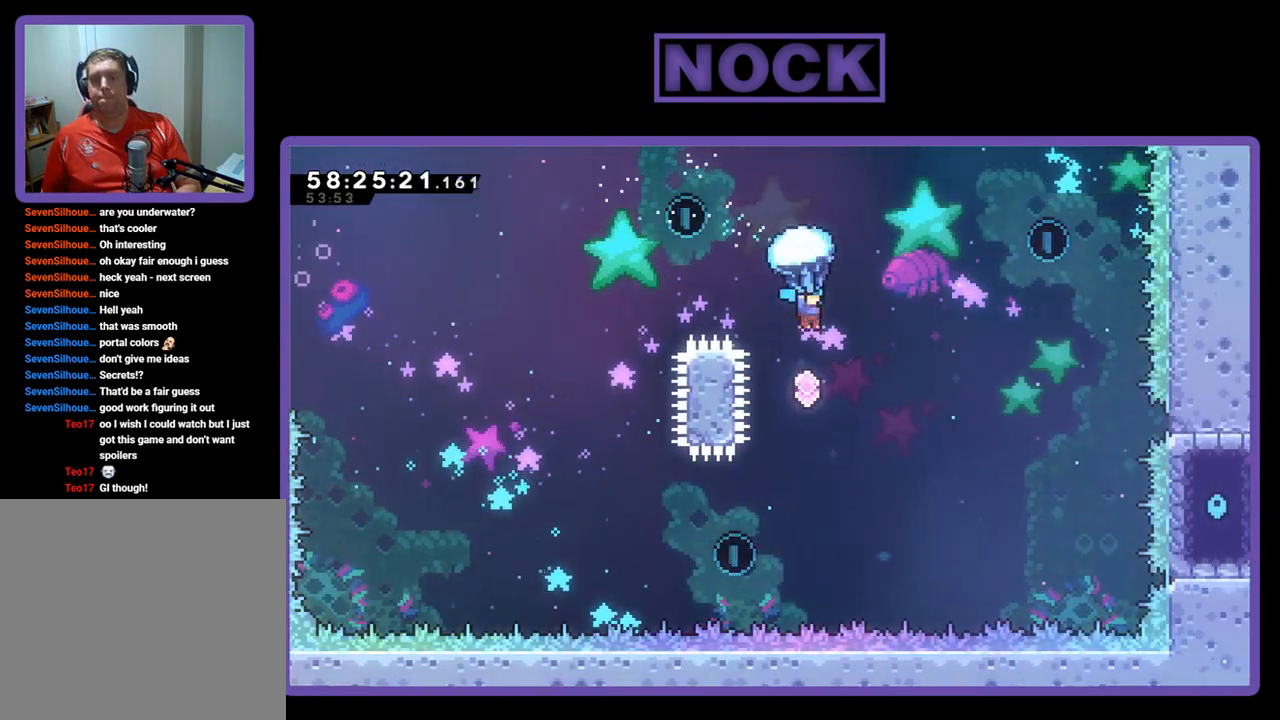
{"buttons": ["R2"], "right_stick": "center", "events": [[100, "DPAD_LEFT", "down"], [233, "DPAD_LEFT", "up"]]}
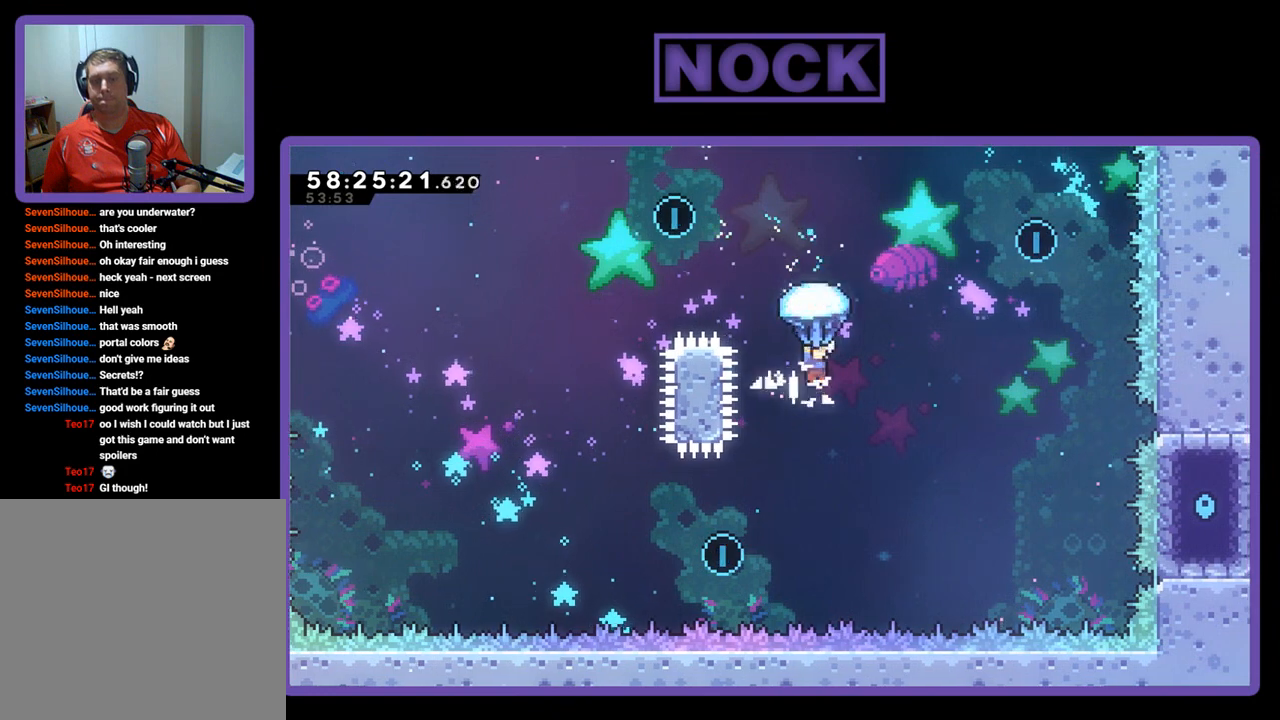
{"buttons": ["CIRCLE", "DPAD_UP", "DPAD_RIGHT"], "right_stick": "center", "events": [[33, "DPAD_RIGHT", "down"], [33, "DPAD_UP", "down"], [133, "R2", "up"], [233, "CIRCLE", "down"]]}
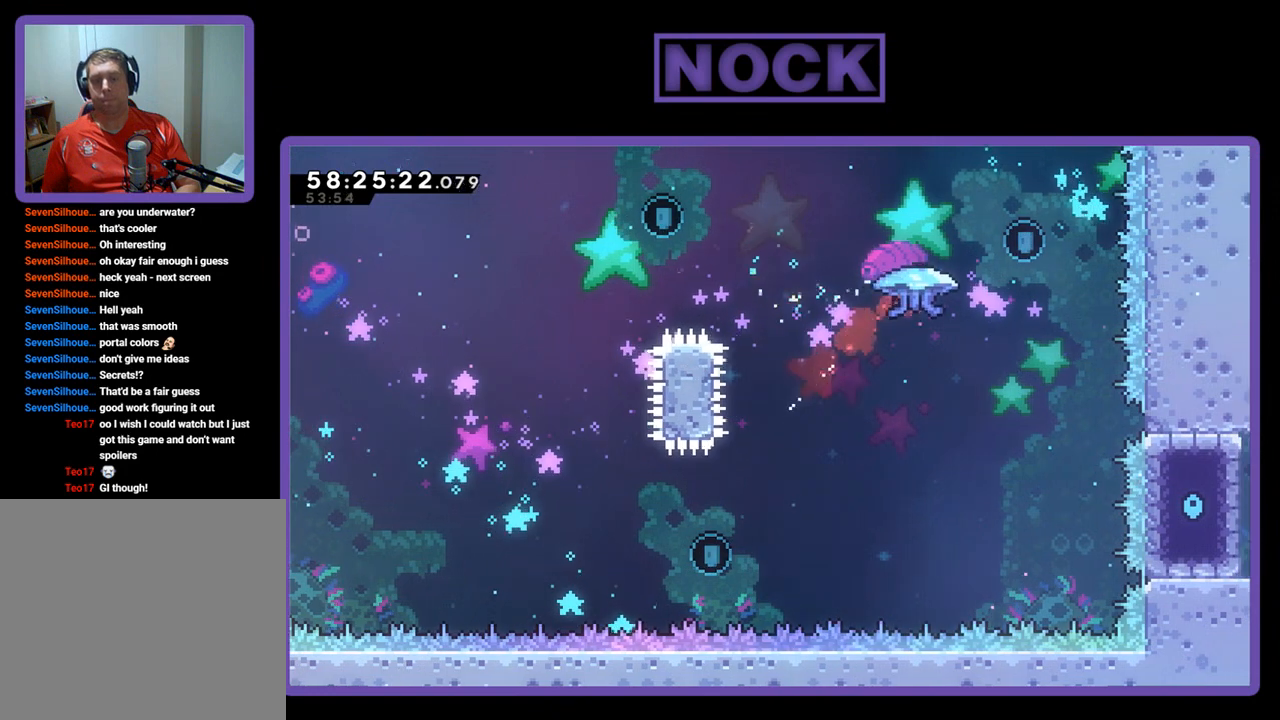
{"buttons": ["R2", "DPAD_UP"], "right_stick": "center", "events": [[433, "CIRCLE", "up"], [433, "DPAD_RIGHT", "up"], [433, "R2", "down"]]}
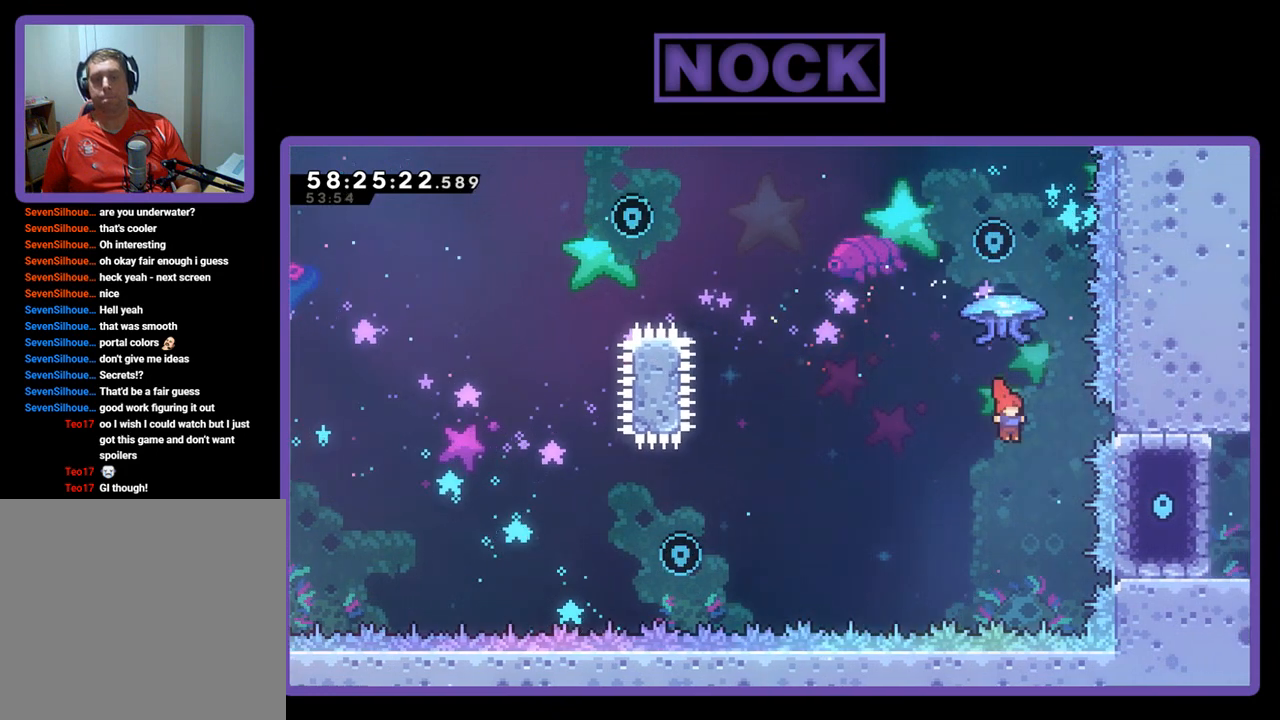
{"buttons": ["CIRCLE", "R2", "DPAD_UP", "DPAD_LEFT"], "right_stick": "center", "events": [[33, "CIRCLE", "down"], [67, "DPAD_LEFT", "down"], [233, "DPAD_LEFT", "up"], [300, "DPAD_UP", "up"], [500, "DPAD_LEFT", "down"], [500, "DPAD_UP", "down"]]}
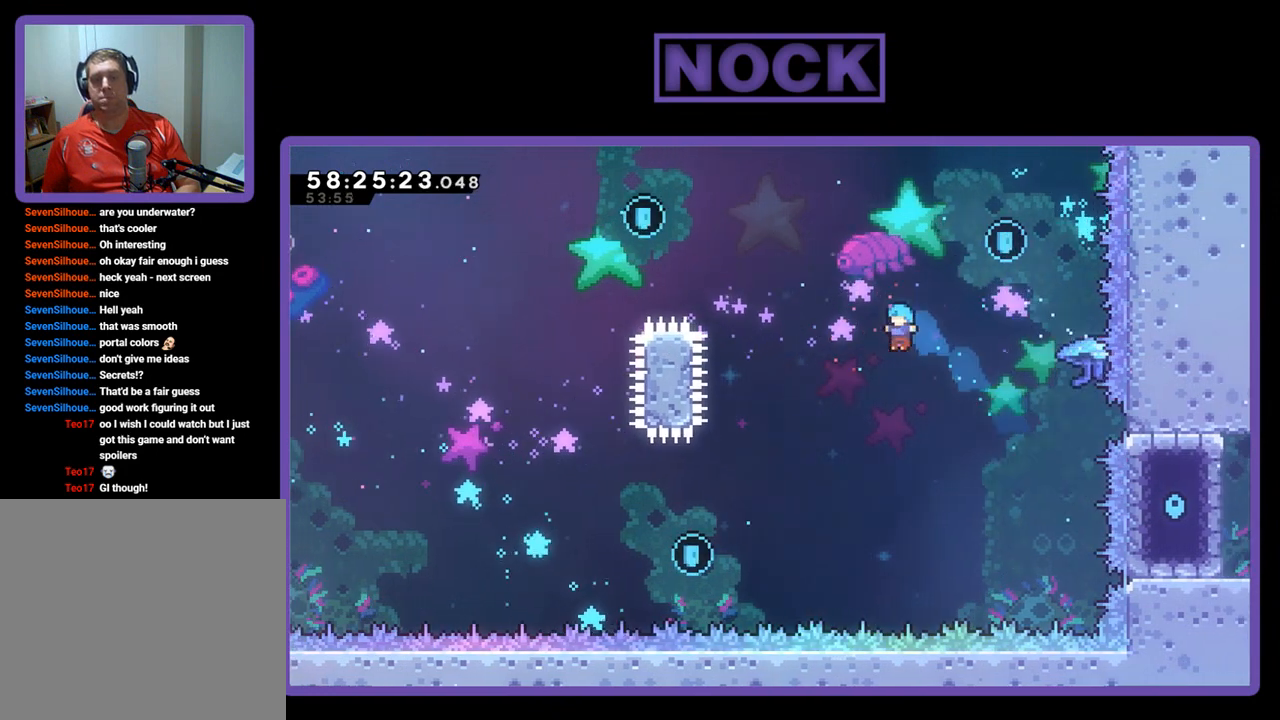
{"buttons": [], "right_stick": "center", "events": [[100, "DPAD_LEFT", "up"], [133, "DPAD_RIGHT", "down"], [133, "R2", "up"], [233, "DPAD_UP", "up"], [267, "CIRCLE", "up"], [333, "DPAD_RIGHT", "up"]]}
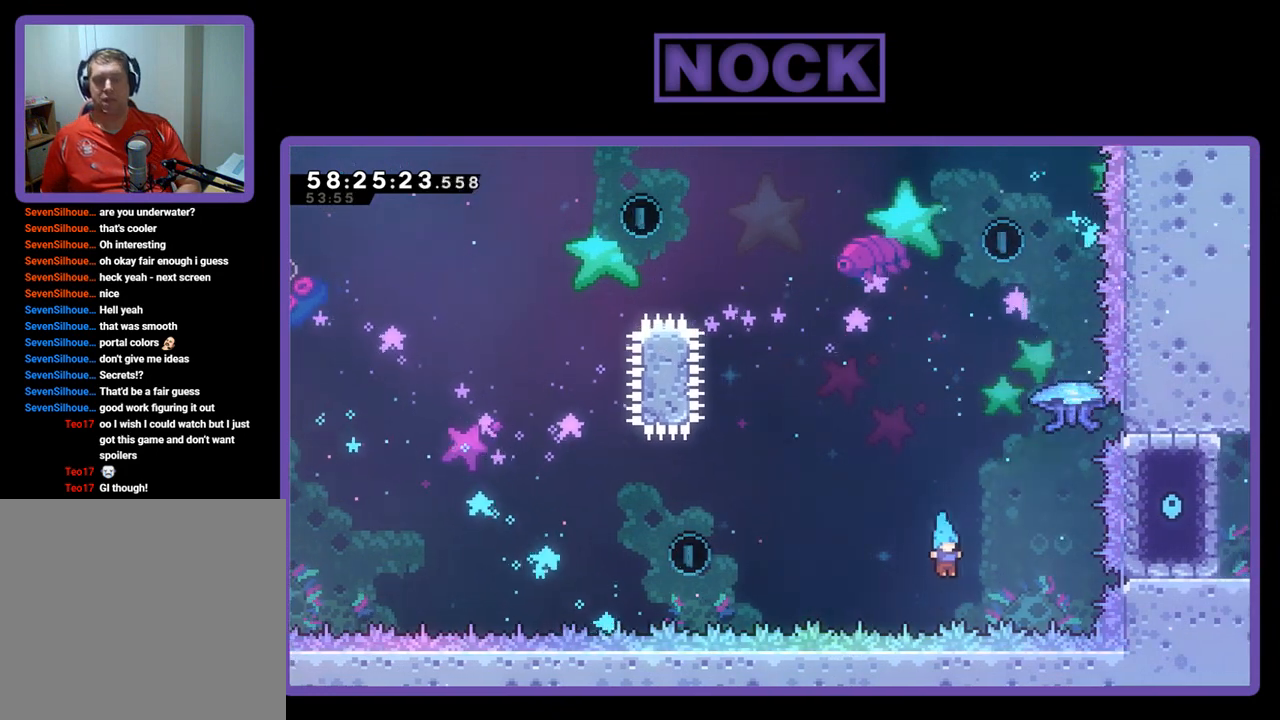
{"buttons": [], "right_stick": "center", "events": []}
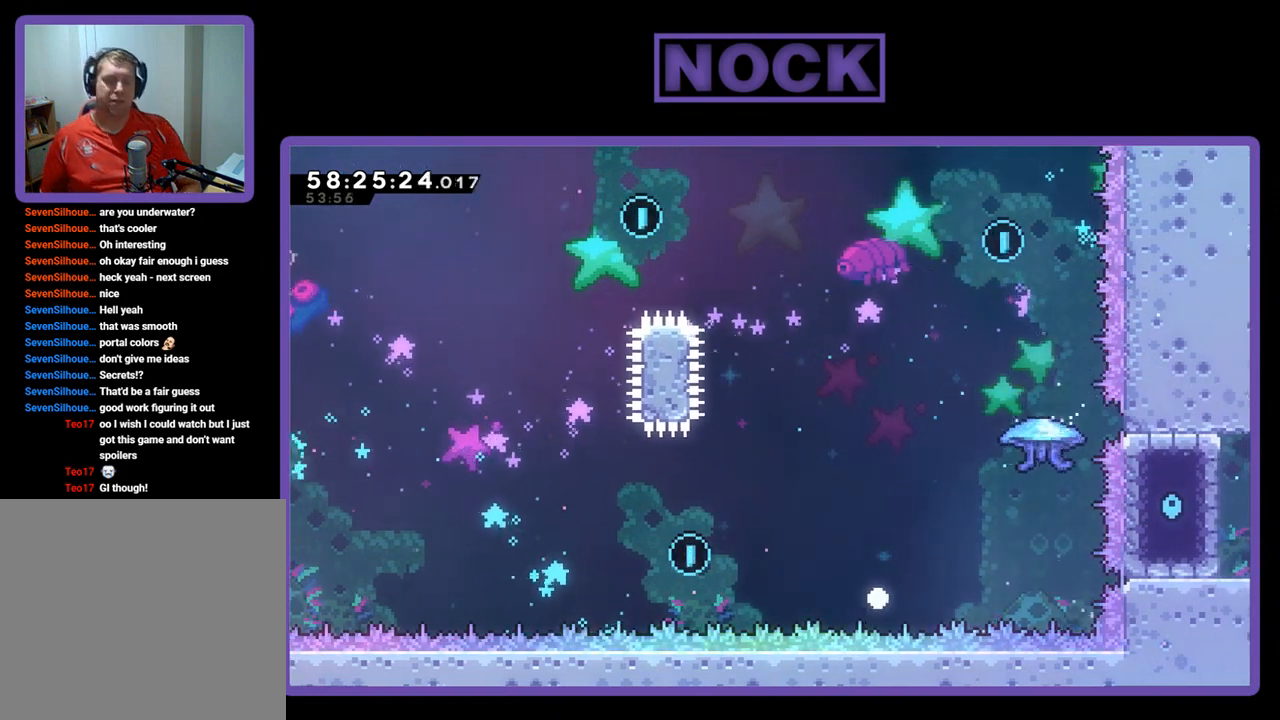
{"buttons": [], "right_stick": "center", "events": []}
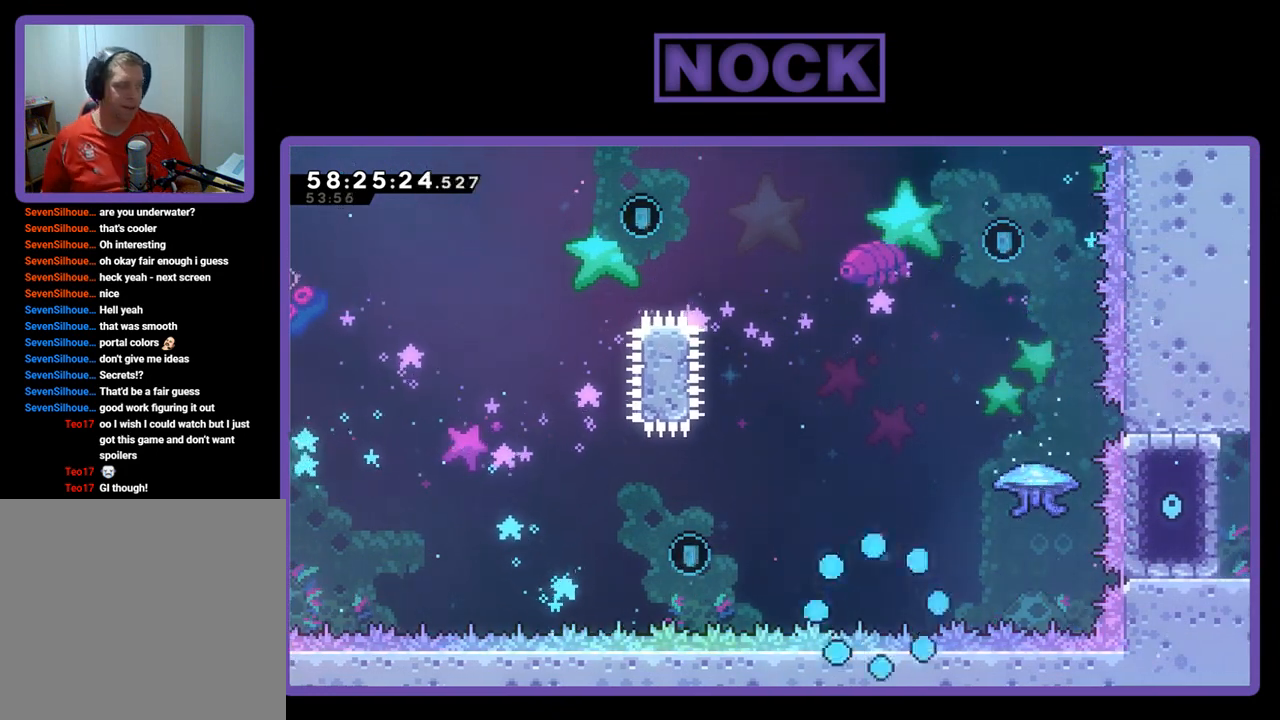
{"buttons": [], "right_stick": "center", "events": []}
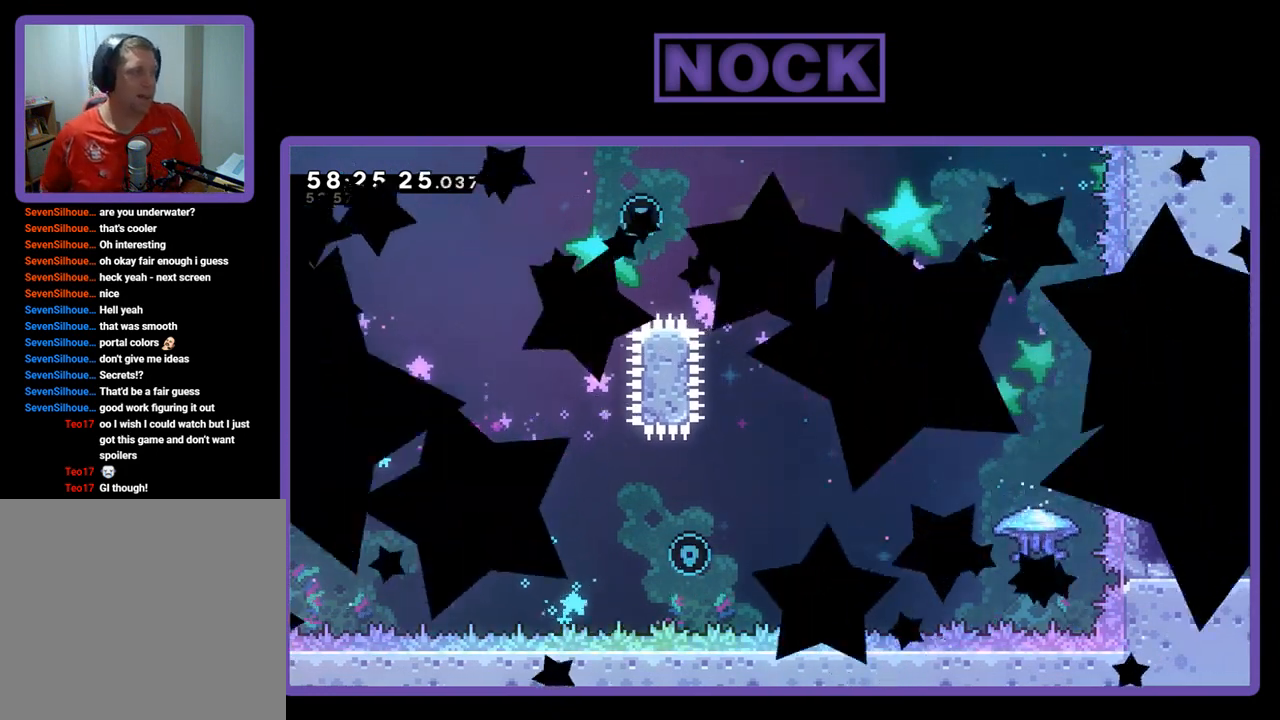
{"buttons": [], "right_stick": "center", "events": []}
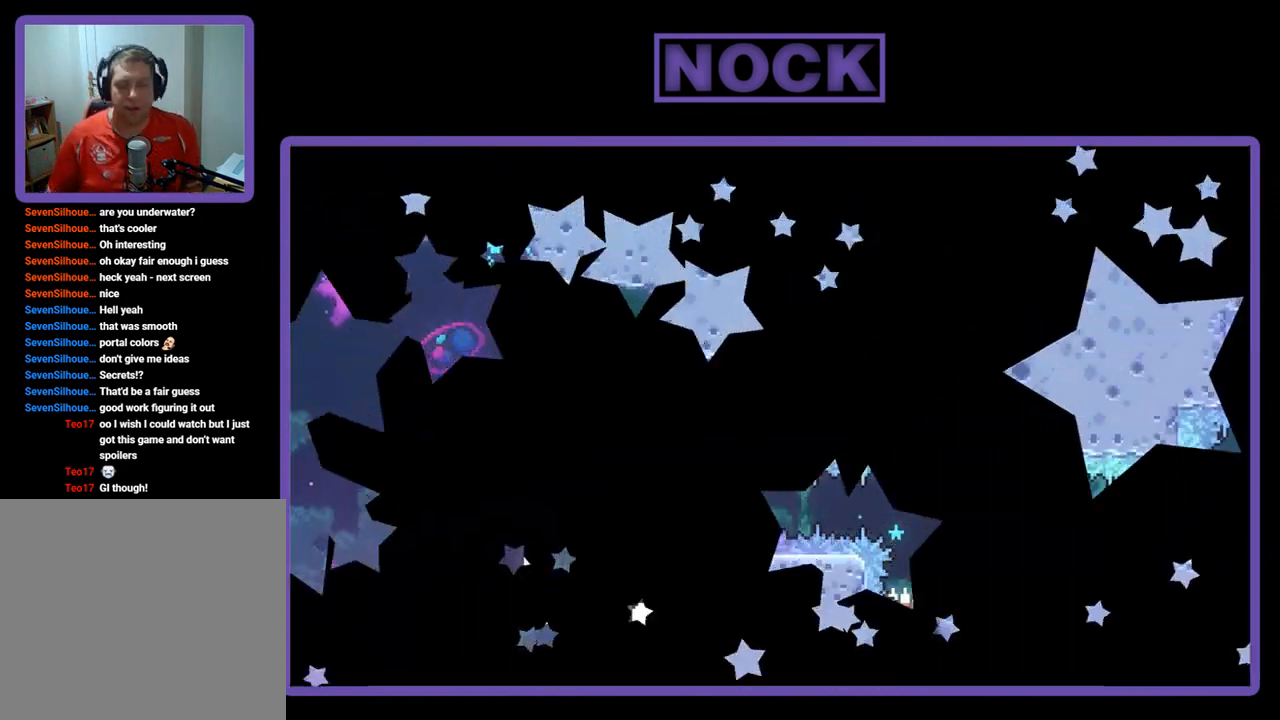
{"buttons": [], "right_stick": "center", "events": []}
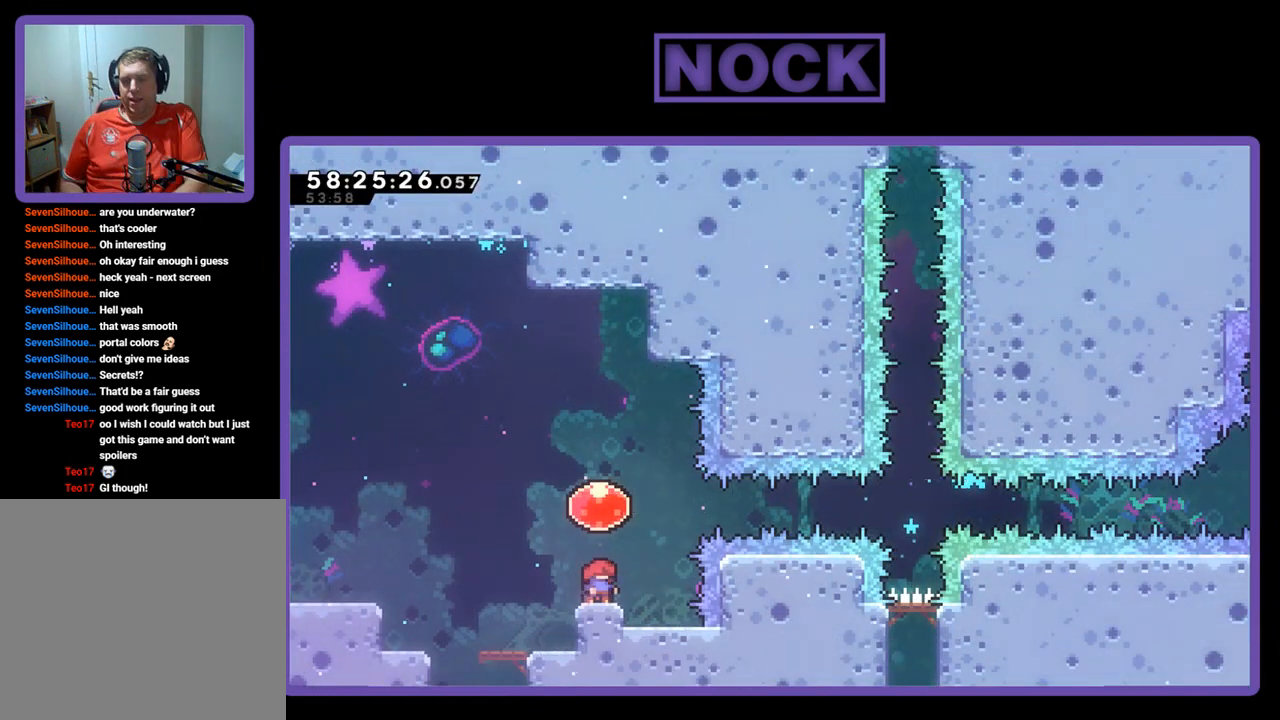
{"buttons": ["CROSS", "R2"], "right_stick": "center", "events": [[267, "R2", "down"], [467, "CROSS", "down"]]}
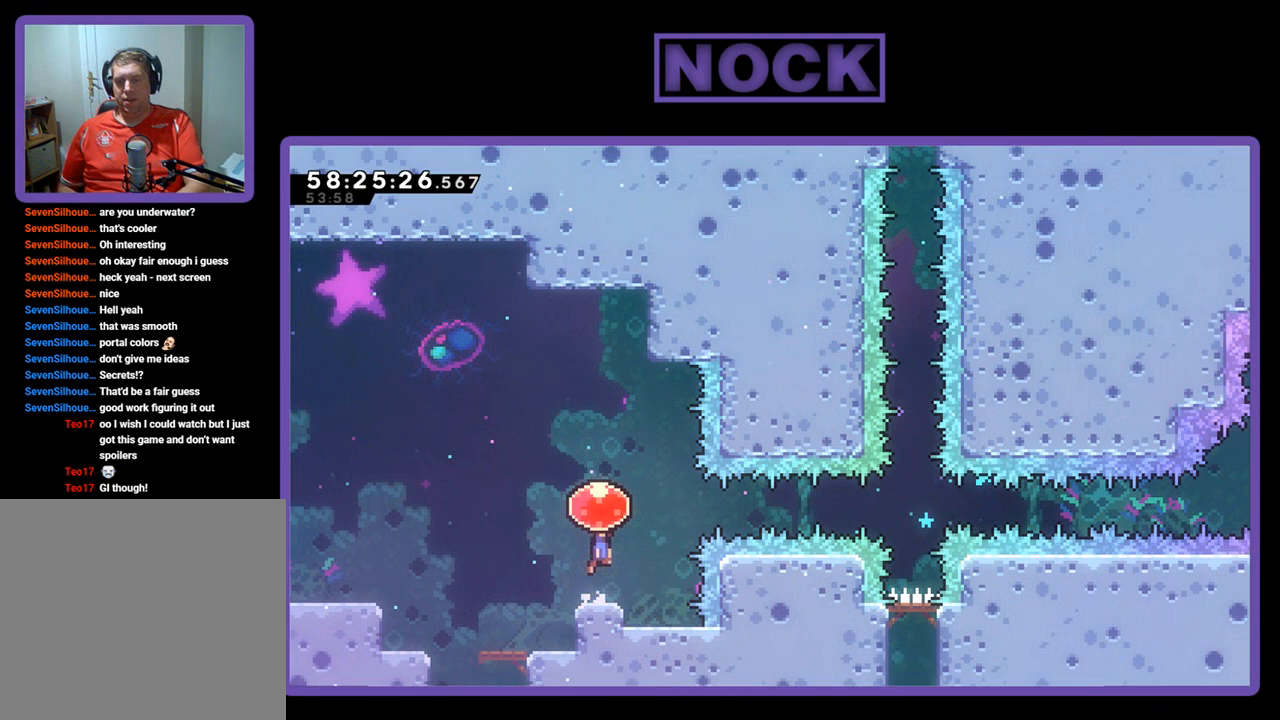
{"buttons": ["R2", "DPAD_RIGHT"], "right_stick": "center", "events": [[67, "DPAD_RIGHT", "down"], [200, "CROSS", "up"]]}
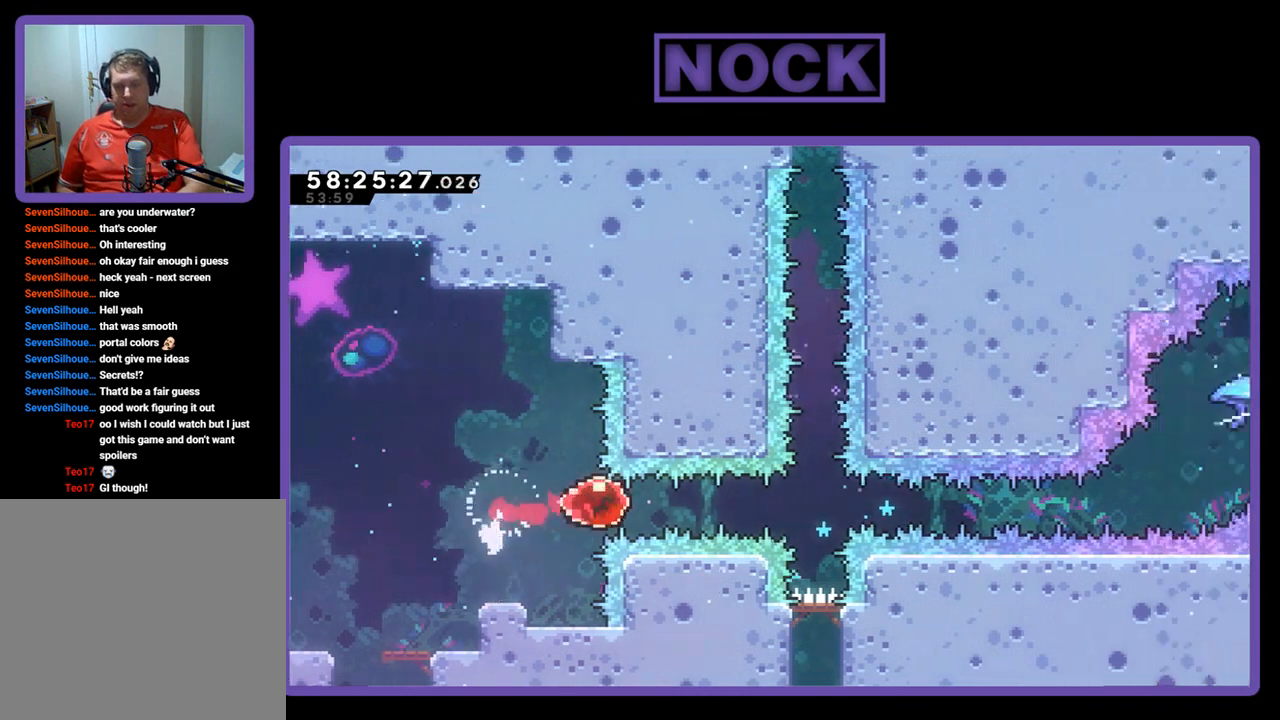
{"buttons": ["R2", "DPAD_RIGHT"], "right_stick": "center", "events": []}
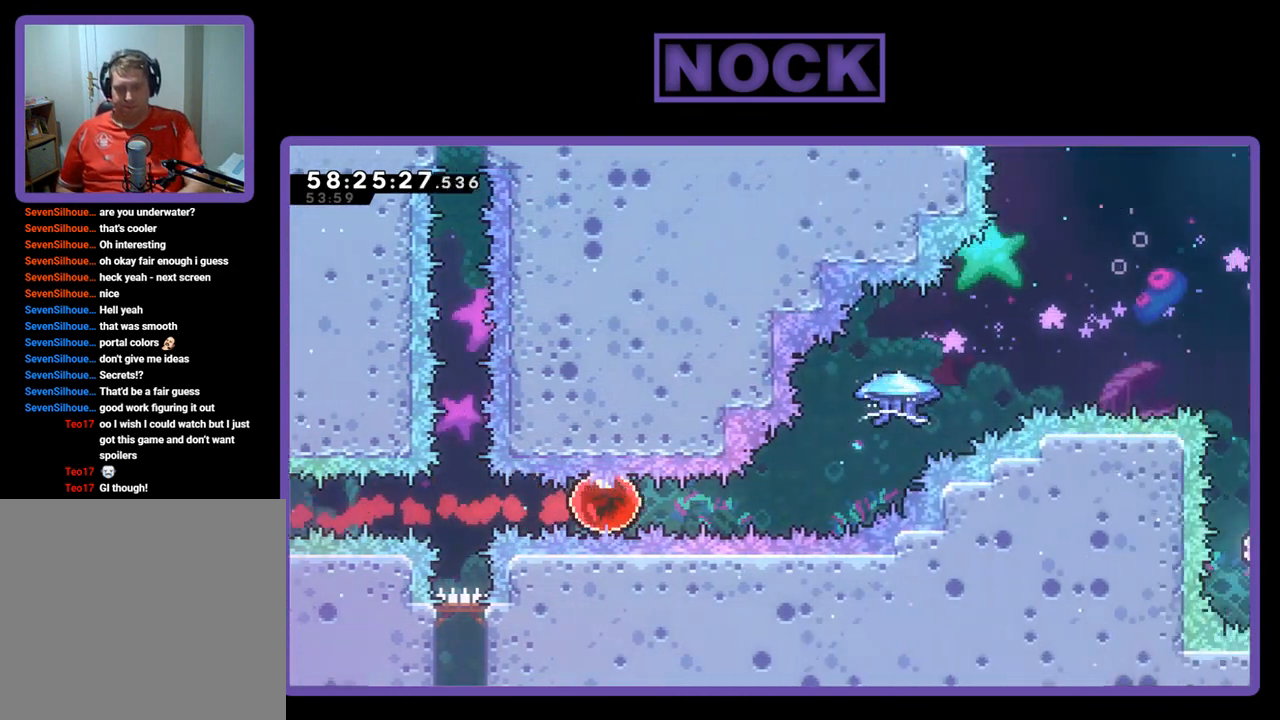
{"buttons": ["CIRCLE", "R2", "DPAD_UP", "DPAD_RIGHT"], "right_stick": "center", "events": [[200, "CIRCLE", "down"], [200, "DPAD_UP", "down"]]}
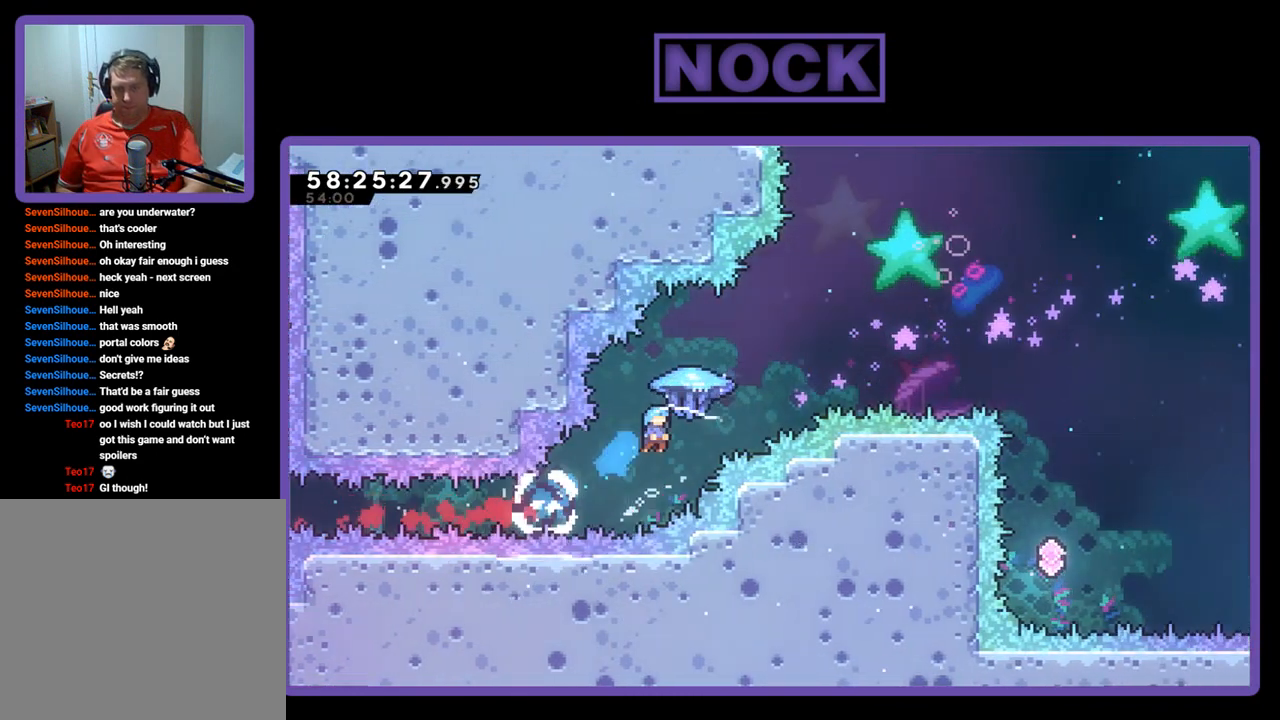
{"buttons": ["R2", "DPAD_UP", "DPAD_RIGHT"], "right_stick": "center", "events": [[200, "CIRCLE", "up"]]}
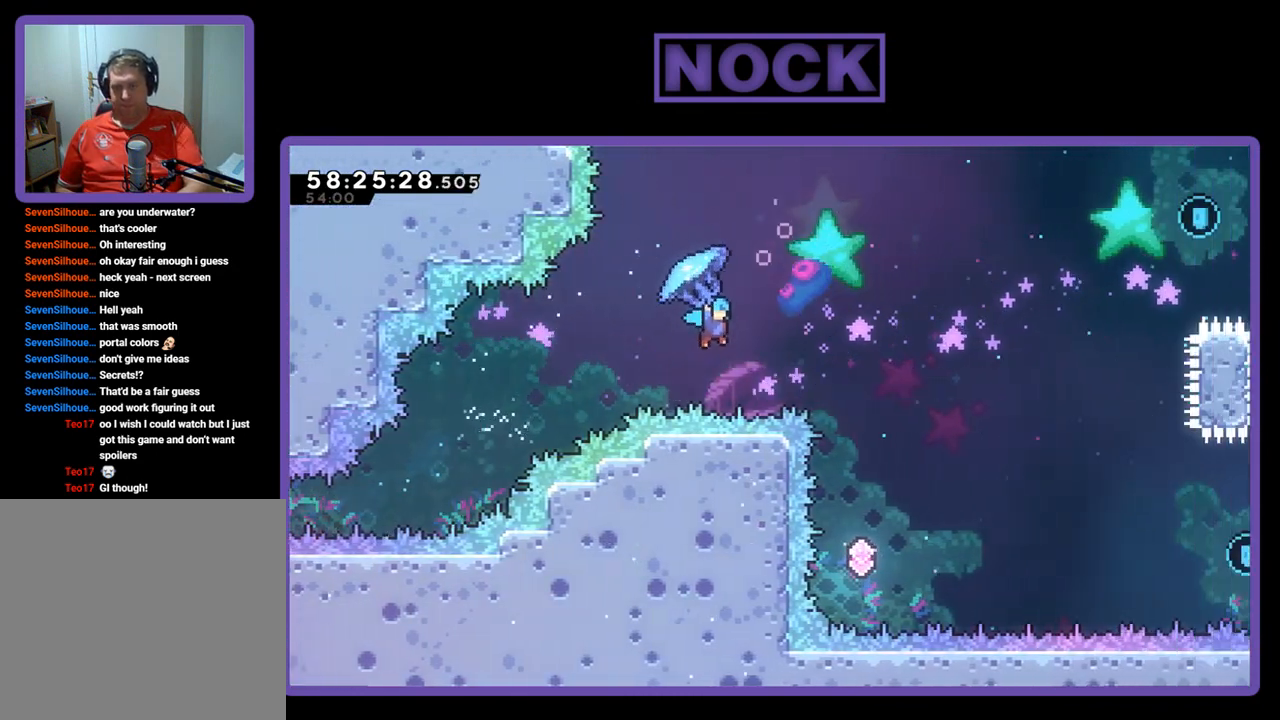
{"buttons": [], "right_stick": "center", "events": [[267, "DPAD_UP", "up"], [333, "DPAD_RIGHT", "up"], [333, "R2", "up"]]}
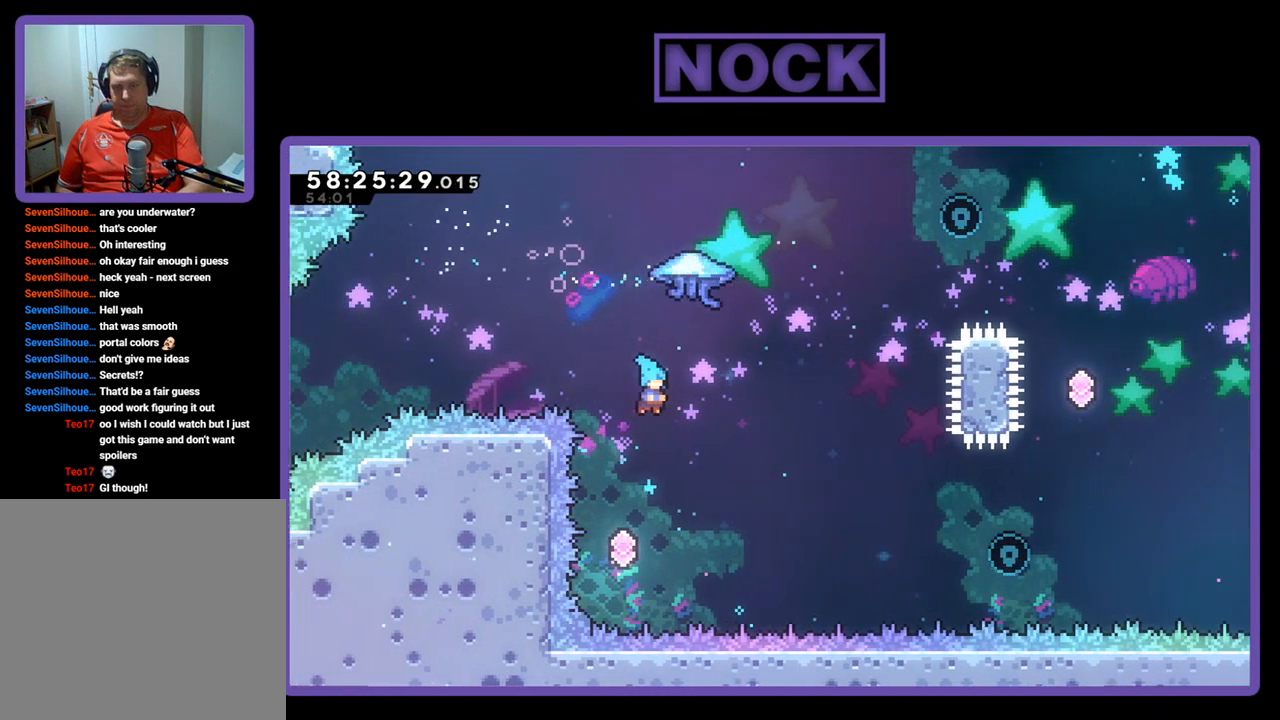
{"buttons": ["CIRCLE", "R2", "DPAD_UP", "DPAD_RIGHT"], "right_stick": "center", "events": [[100, "DPAD_LEFT", "down"], [167, "DPAD_LEFT", "up"], [300, "DPAD_RIGHT", "down"], [333, "DPAD_UP", "down"], [400, "CIRCLE", "down"], [400, "R2", "down"]]}
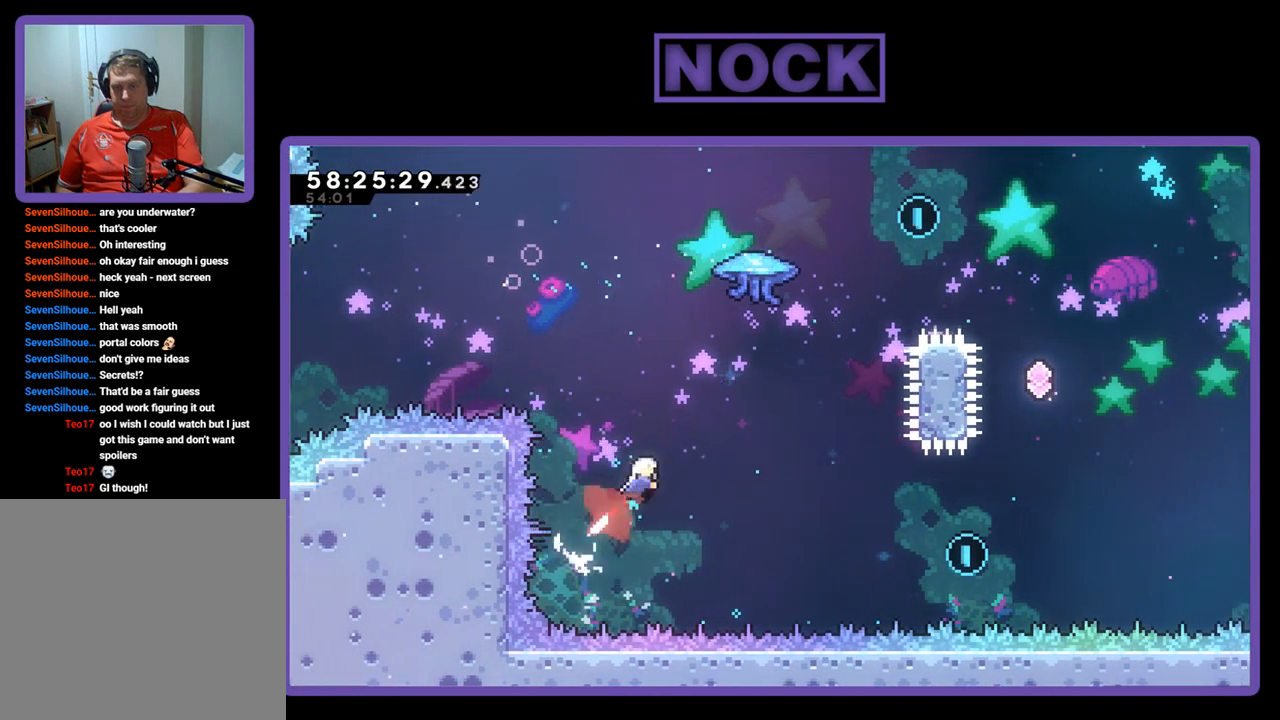
{"buttons": ["CIRCLE", "R2", "DPAD_UP", "DPAD_RIGHT"], "right_stick": "center", "events": [[267, "CIRCLE", "up"], [333, "CIRCLE", "down"]]}
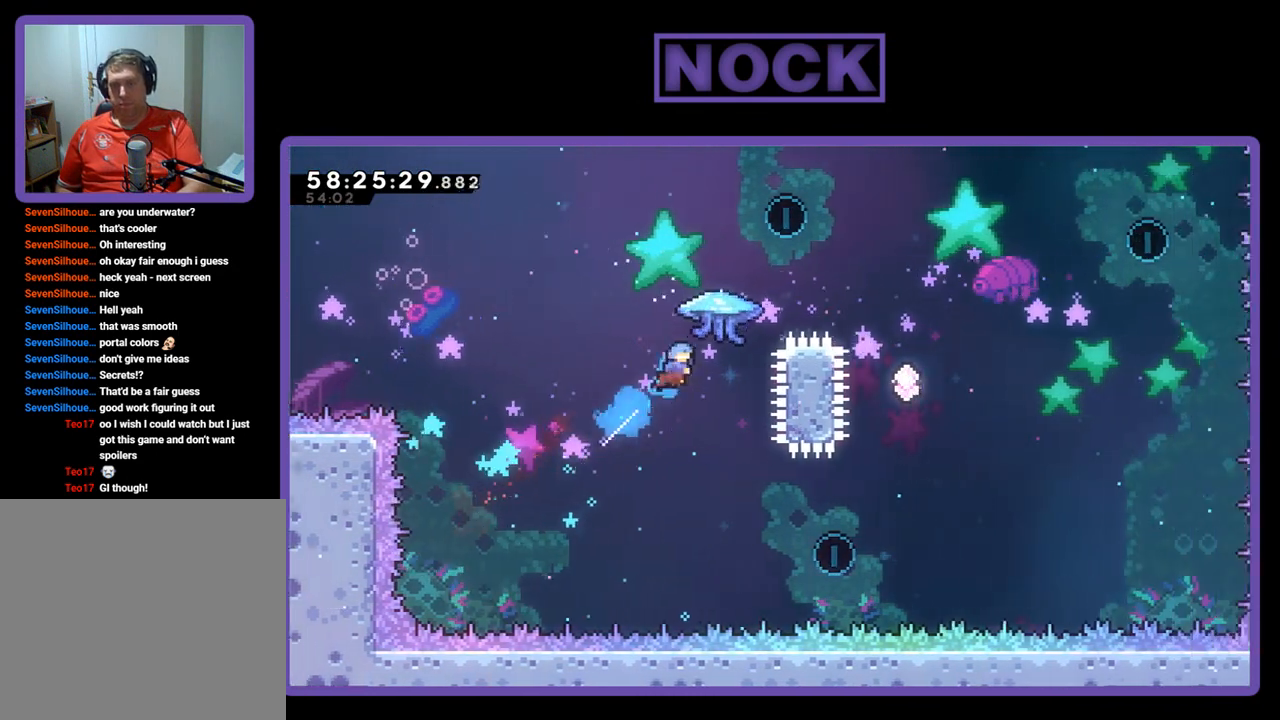
{"buttons": ["CIRCLE", "R2", "DPAD_UP", "DPAD_RIGHT"], "right_stick": "center", "events": []}
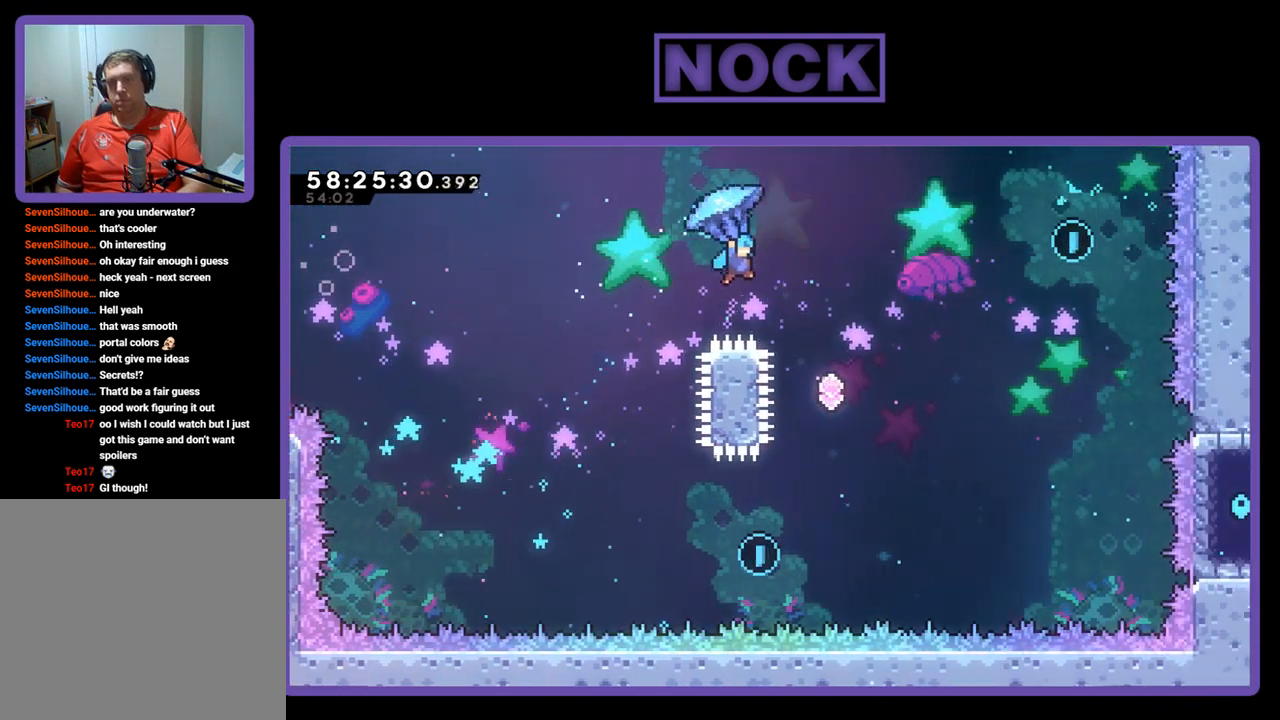
{"buttons": ["R2", "DPAD_LEFT"], "right_stick": "center", "events": [[33, "CIRCLE", "up"], [67, "DPAD_RIGHT", "up"], [267, "DPAD_UP", "up"], [400, "DPAD_LEFT", "down"]]}
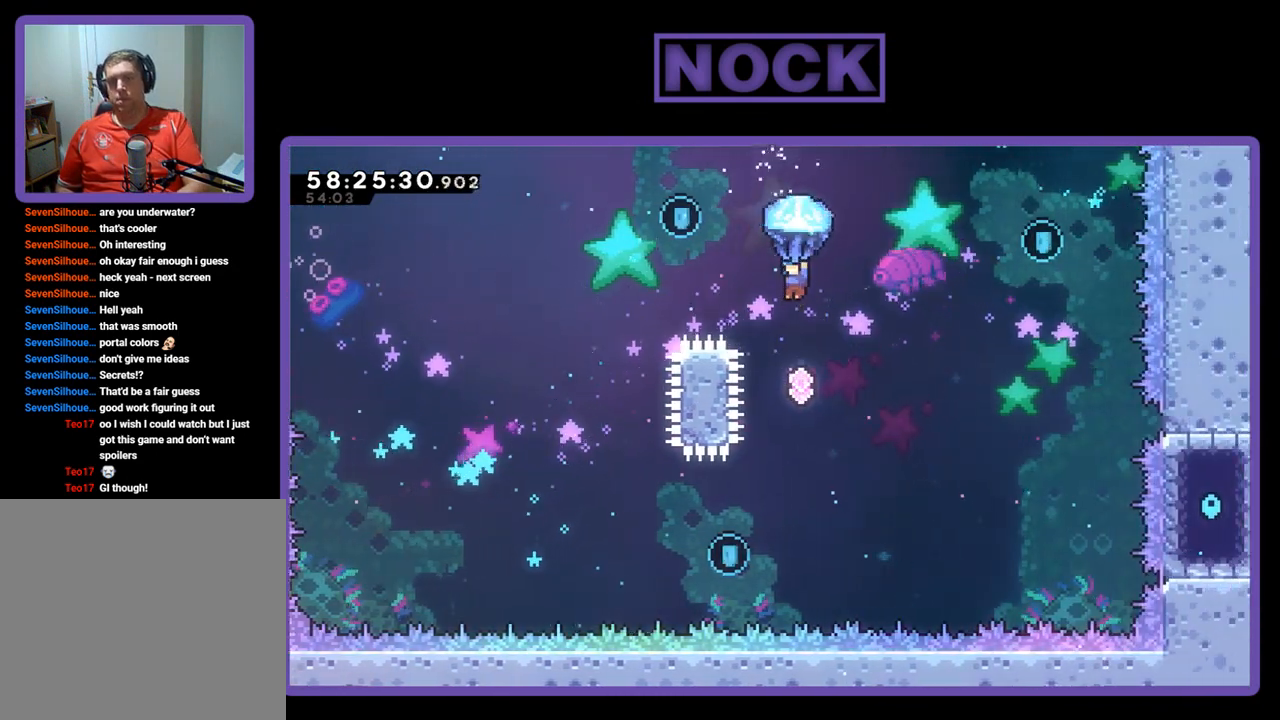
{"buttons": ["R2", "DPAD_UP", "DPAD_RIGHT"], "right_stick": "center", "events": [[33, "DPAD_LEFT", "up"], [300, "DPAD_UP", "down"], [400, "DPAD_RIGHT", "down"]]}
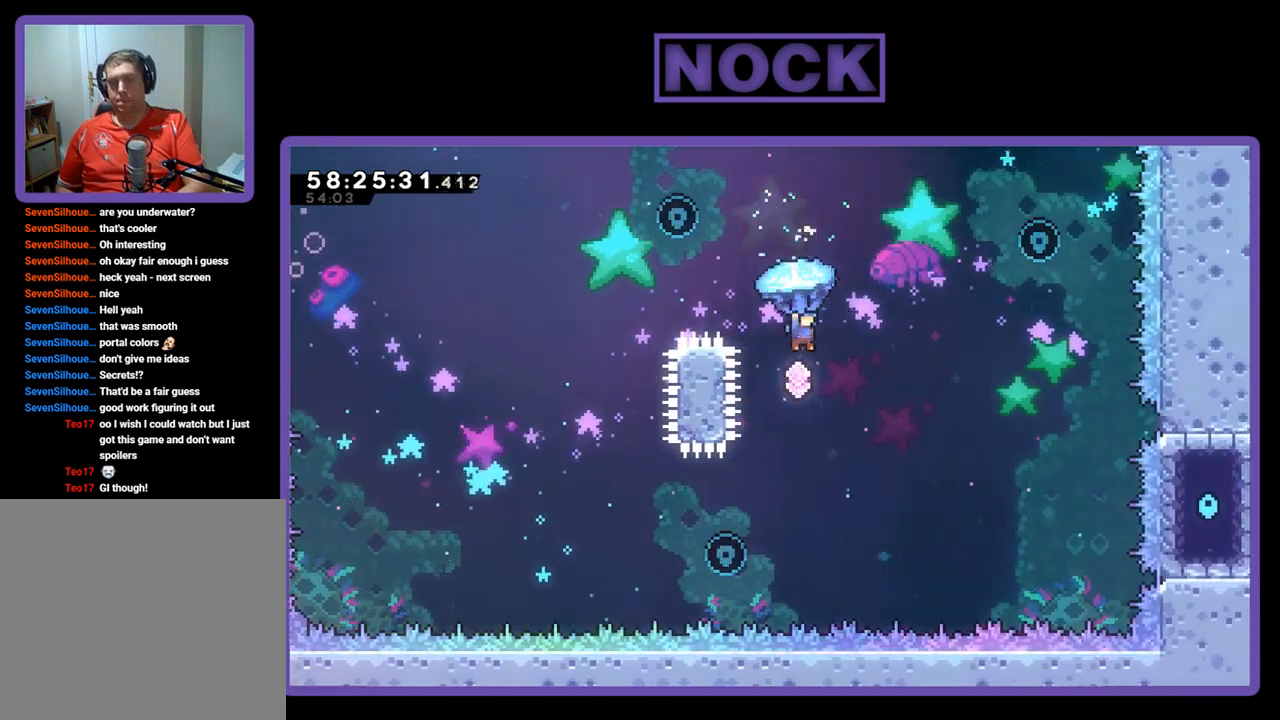
{"buttons": ["CIRCLE", "DPAD_UP", "DPAD_RIGHT"], "right_stick": "center", "events": [[167, "R2", "up"], [300, "CIRCLE", "down"]]}
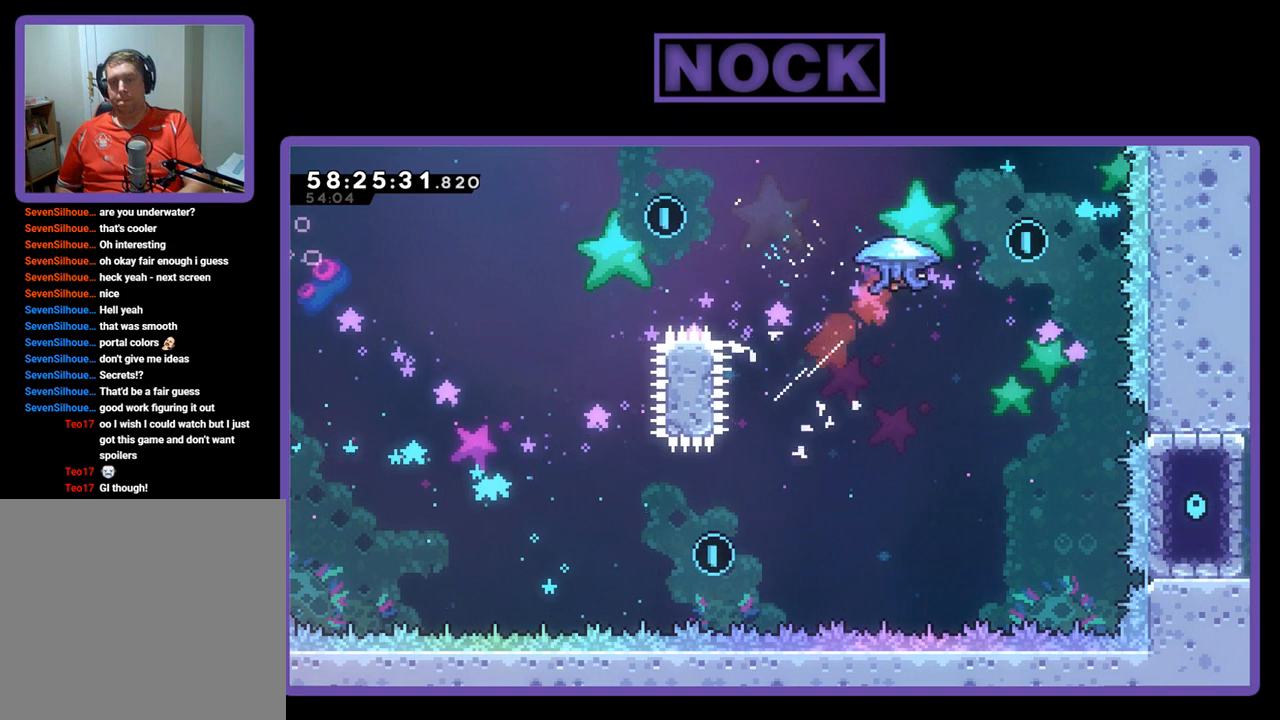
{"buttons": ["CIRCLE", "DPAD_UP", "DPAD_RIGHT"], "right_stick": "center", "events": []}
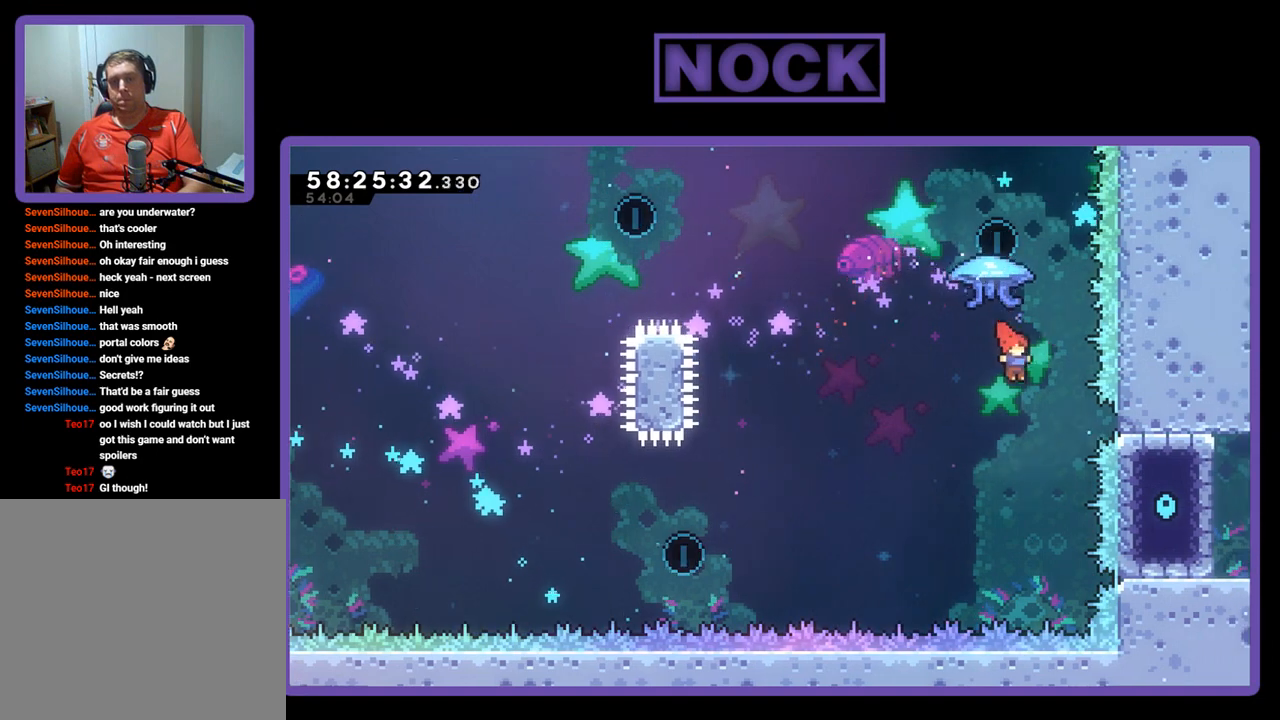
{"buttons": ["CIRCLE", "R2"], "right_stick": "center", "events": [[33, "CIRCLE", "up"], [33, "DPAD_RIGHT", "up"], [133, "DPAD_LEFT", "down"], [133, "R2", "down"], [267, "CIRCLE", "down"], [267, "DPAD_LEFT", "up"], [467, "DPAD_UP", "up"]]}
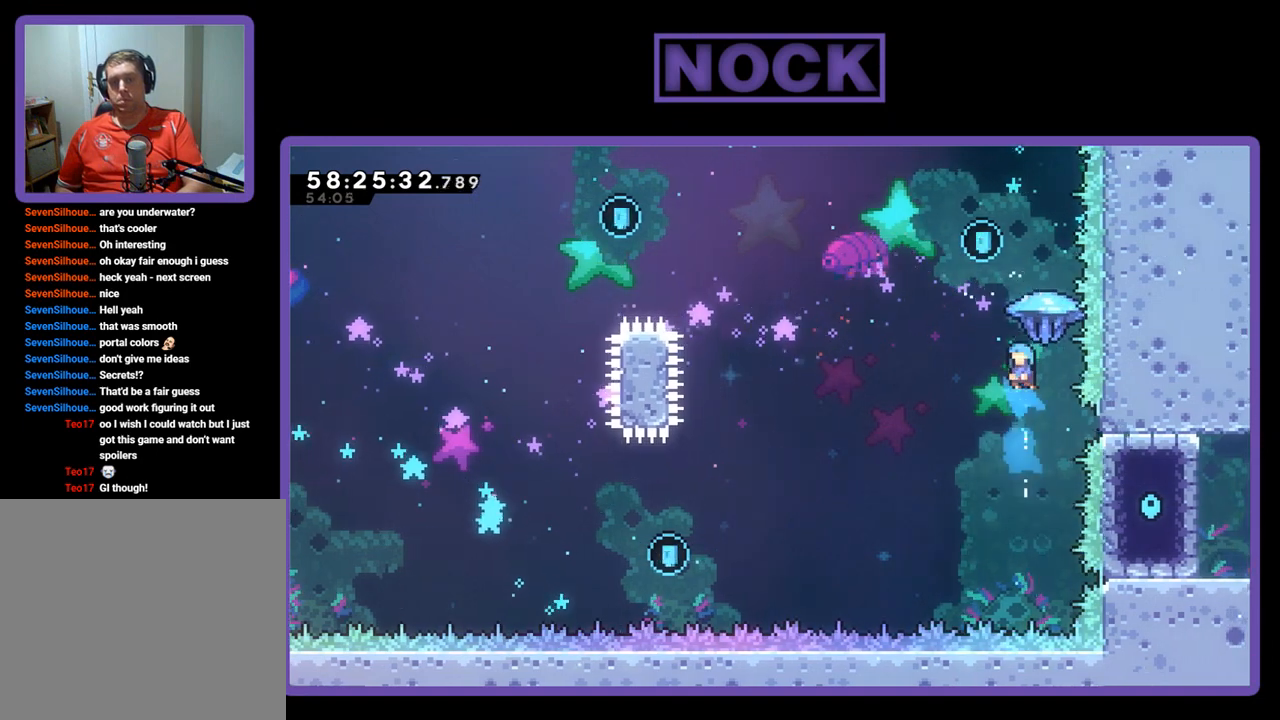
{"buttons": ["CIRCLE", "R2", "DPAD_UP", "DPAD_LEFT"], "right_stick": "center", "events": [[200, "DPAD_UP", "down"], [400, "DPAD_LEFT", "down"]]}